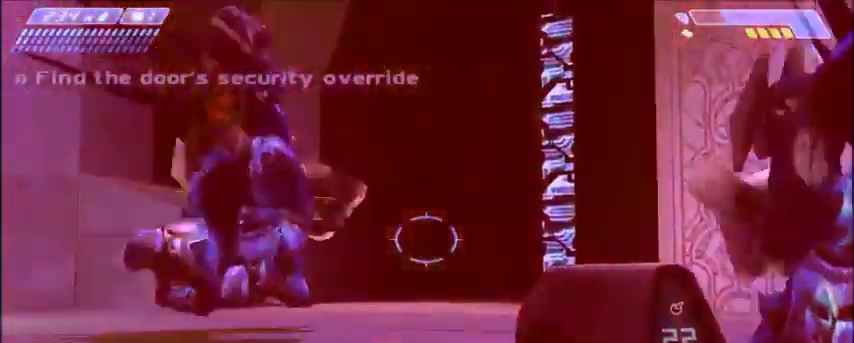
Gameplay with keyboard and mouse; each line is a JSON object with the keys and mouse buttons held at the frame after it. "events" lists presses ("down") and releases ("up") of "1", "2", "3", "4", "5", "a", "alt", "c", "ctrl", "d", "e", "f", "q", "r", "s", "shift", "space", "tab", "v", "w", "x", "z", "mouse_left", "mouse_middle", "mouse_right", "mouse_wheel_up" and "mouse_wheel_down" between this image and that frame as [ms after this image, input, new state], when the widget could be followed in between. "mouse_left", "mouse_middle", "mouse_right", "mouse_wheel_up", "mouse_wheel_down" = the "left", "middle", "right", "wheel_up", "wheel_down" buttons of the "mouse" list. No other keys are recorded. Mouse movement is not recorded.
{"keys": [], "mouse": [], "events": [[400, "a", "up"], [400, "s", "up"]]}
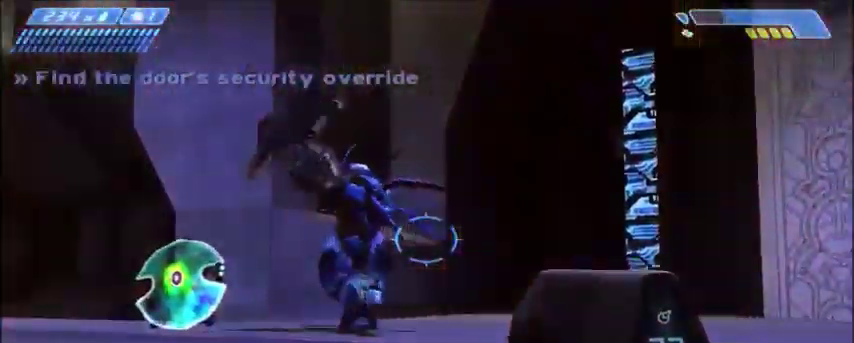
{"keys": [], "mouse": [], "events": []}
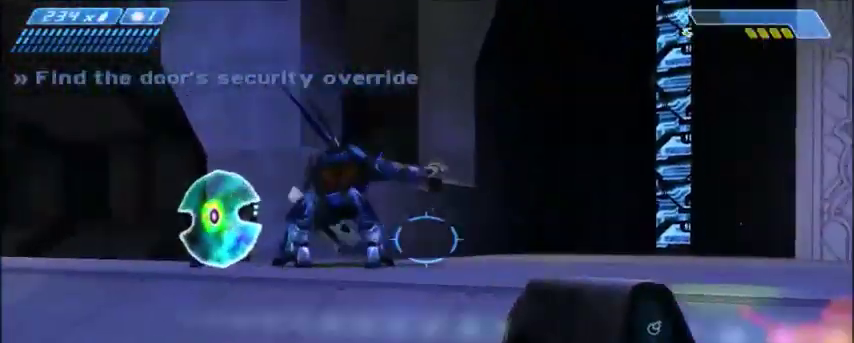
{"keys": ["w"], "mouse": [], "events": [[367, "w", "down"]]}
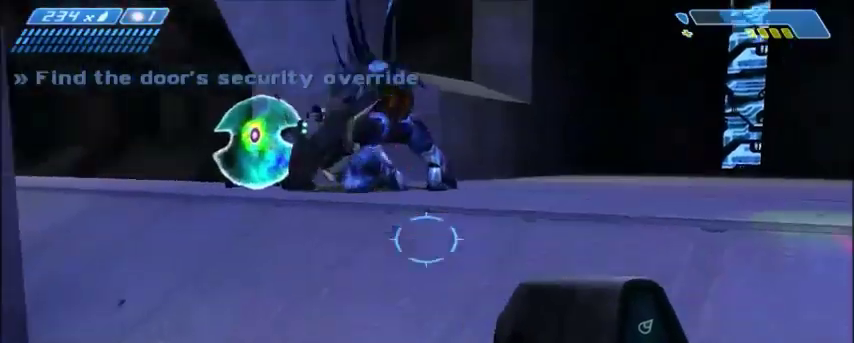
{"keys": [], "mouse": [], "events": [[100, "w", "up"]]}
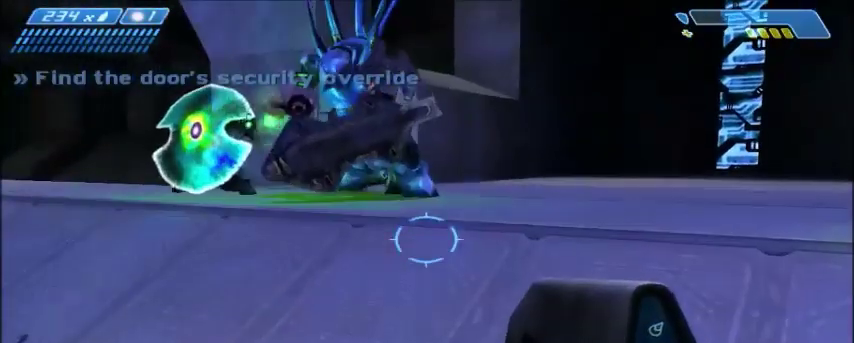
{"keys": ["d", "w"], "mouse": [], "events": [[500, "d", "down"], [500, "w", "down"]]}
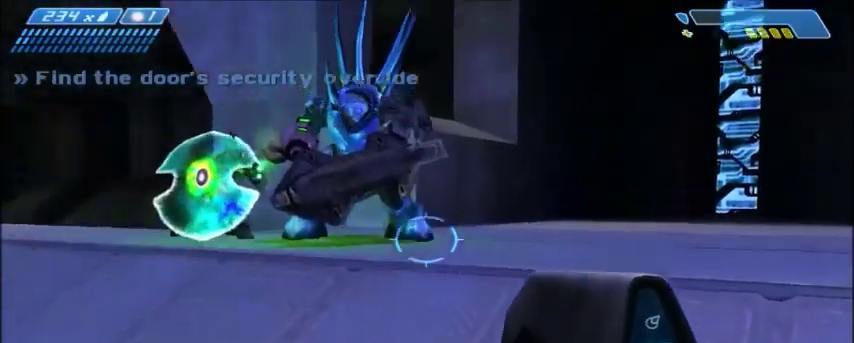
{"keys": [], "mouse": [], "events": [[300, "d", "up"], [401, "w", "up"]]}
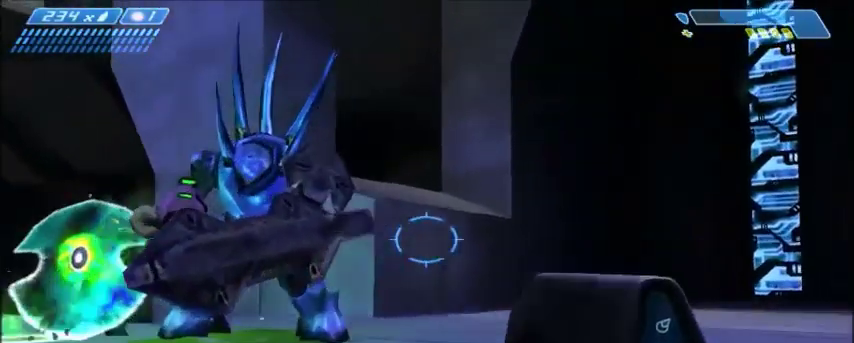
{"keys": [], "mouse": [], "events": [[267, "d", "down"], [267, "w", "down"], [467, "w", "up"], [500, "d", "up"]]}